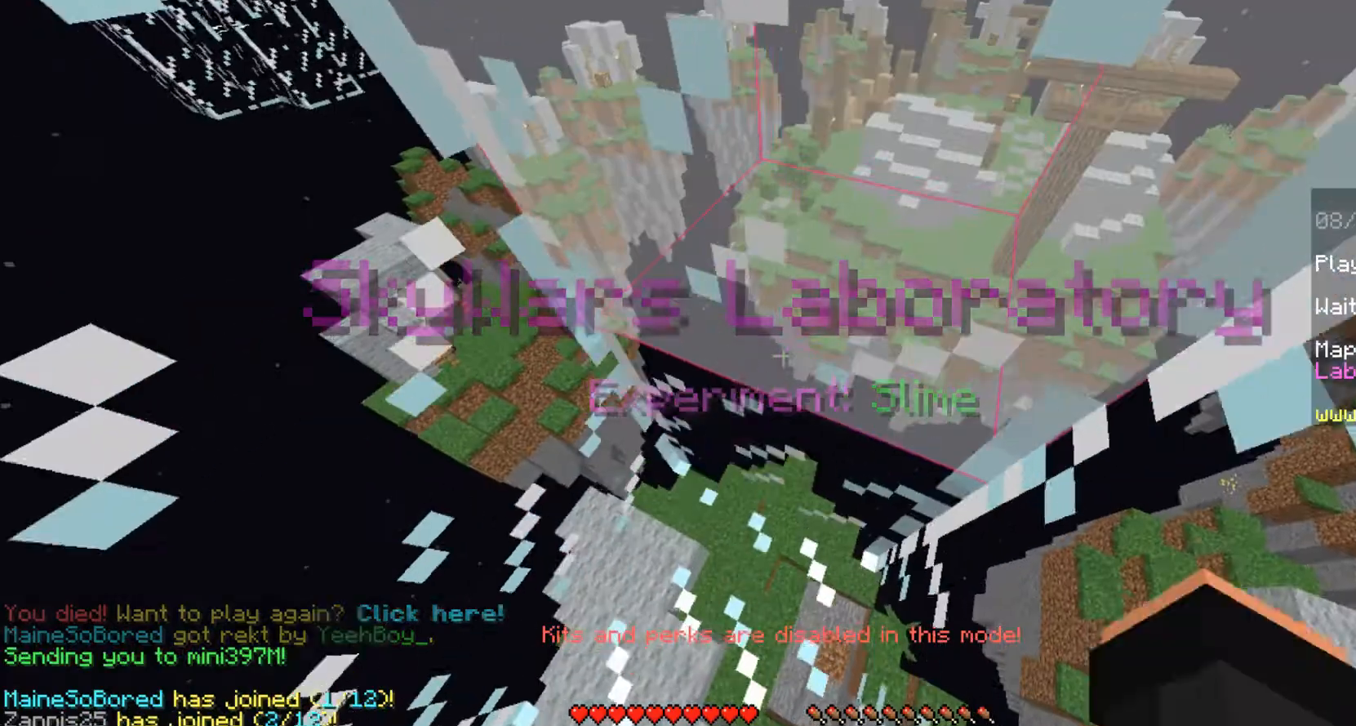
Gameplay with keyboard and mouse; each line is a JSON object with the keys and mouse buttons held at the frame after it. "events" lists presses ("down") and releases ("up") of "a", "ctrl", "d", "s", "shift", "space", "w", "mouse_left" and "mouse_right" between this image and that frame as [ms after this image, input, new state], when the widget could be followed in between. "mouse_left", "mouse_right" = the "left", "right" buttons of the "mouse" list. No other keys are recorded. Fast repeated clicks can show as one long hold. Mouse movement is not recorded.
{"keys": [], "mouse": [], "events": [[42, "a", "down"], [42, "d", "up"], [125, "s", "down"], [250, "d", "down"], [292, "a", "up"], [292, "s", "up"], [417, "d", "up"]]}
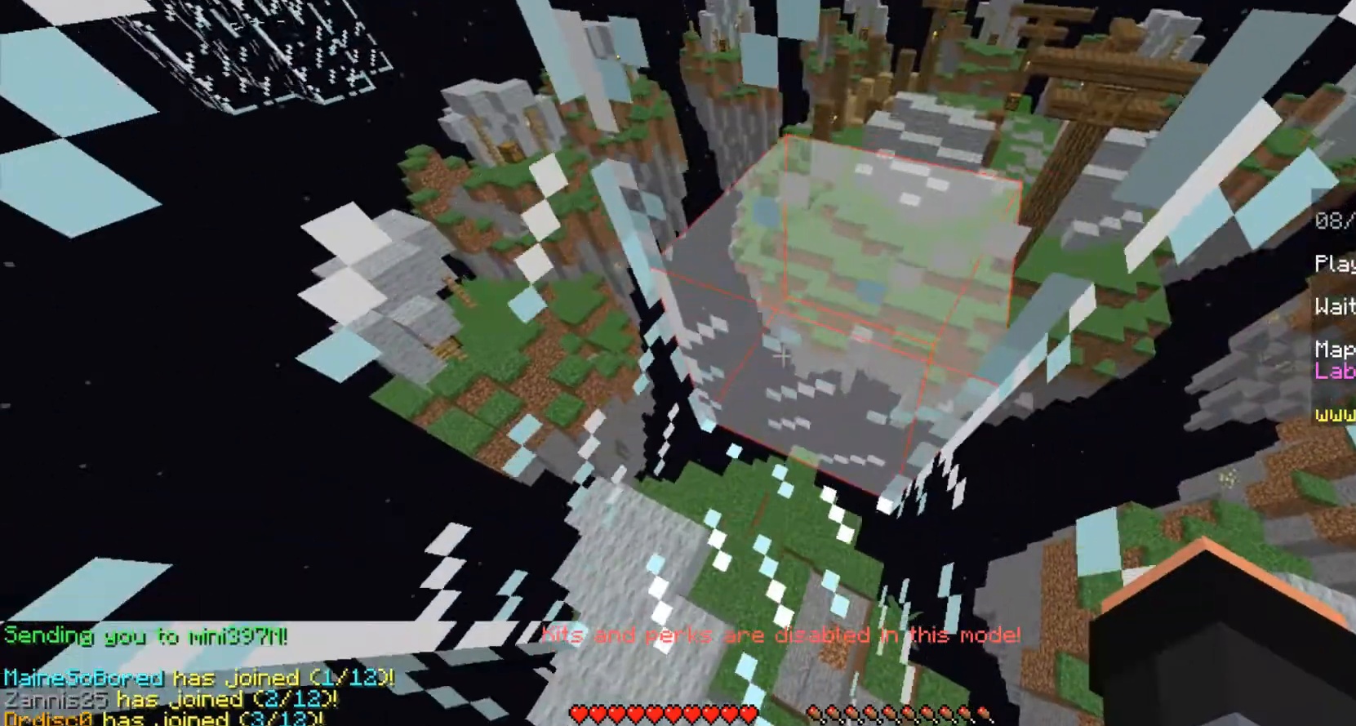
{"keys": ["d"], "mouse": [], "events": [[42, "a", "down"], [292, "a", "up"], [375, "d", "down"]]}
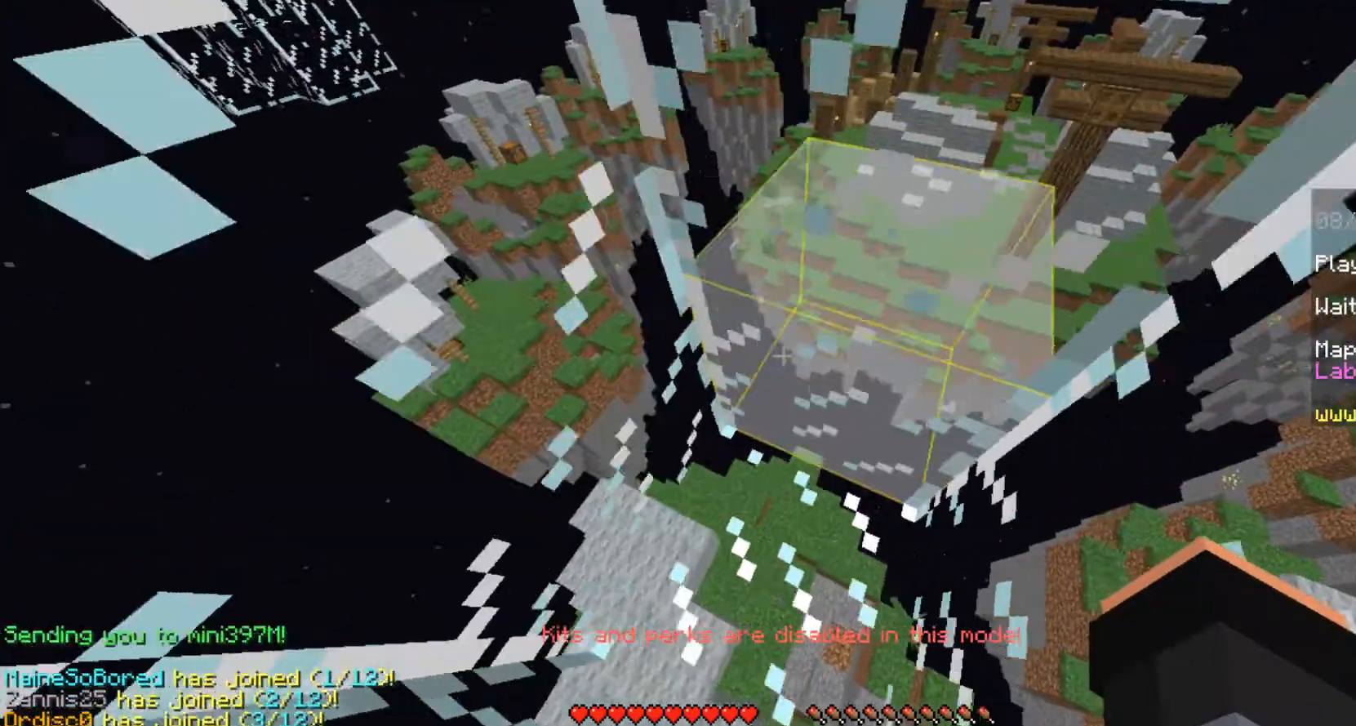
{"keys": ["a", "s"], "mouse": [], "events": [[42, "a", "down"], [42, "s", "down"], [83, "d", "up"], [250, "a", "up"], [250, "d", "down"], [417, "a", "down"], [417, "d", "up"]]}
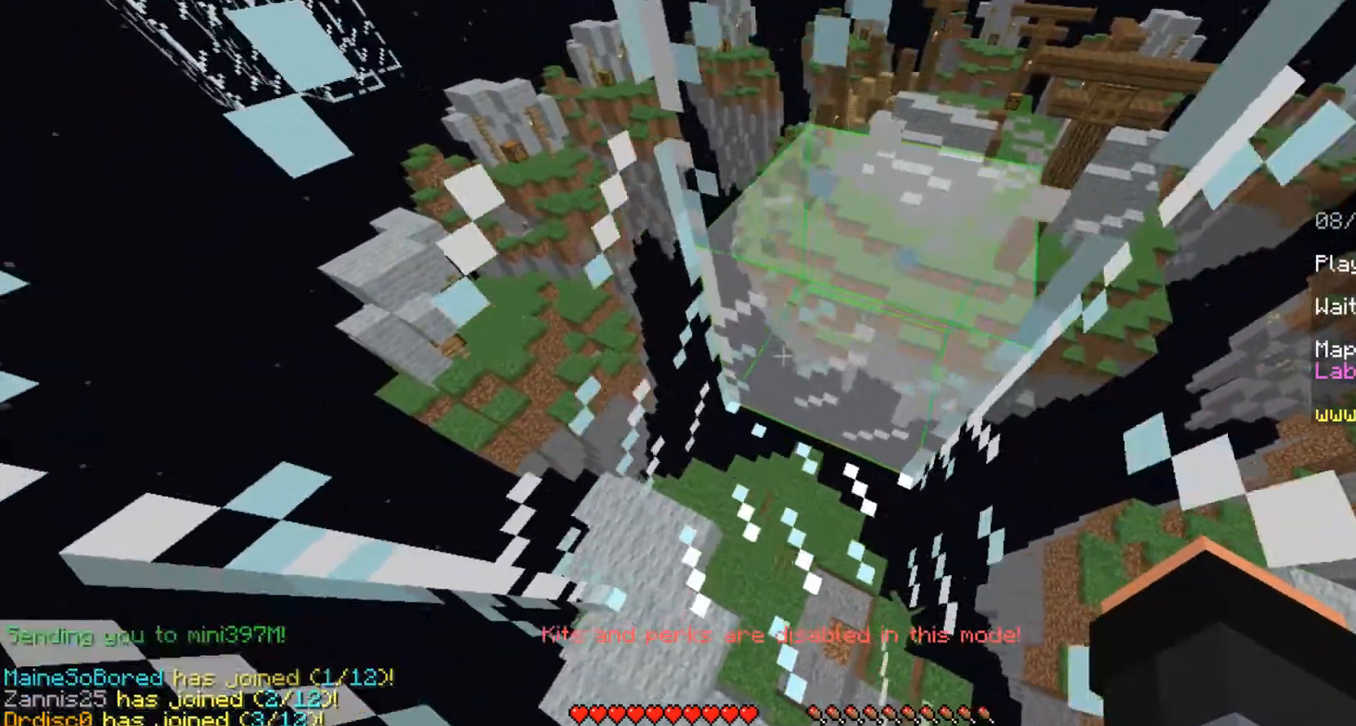
{"keys": ["d", "s"], "mouse": [], "events": [[83, "a", "up"], [125, "d", "down"], [292, "a", "down"], [292, "d", "up"], [500, "a", "up"], [500, "d", "down"]]}
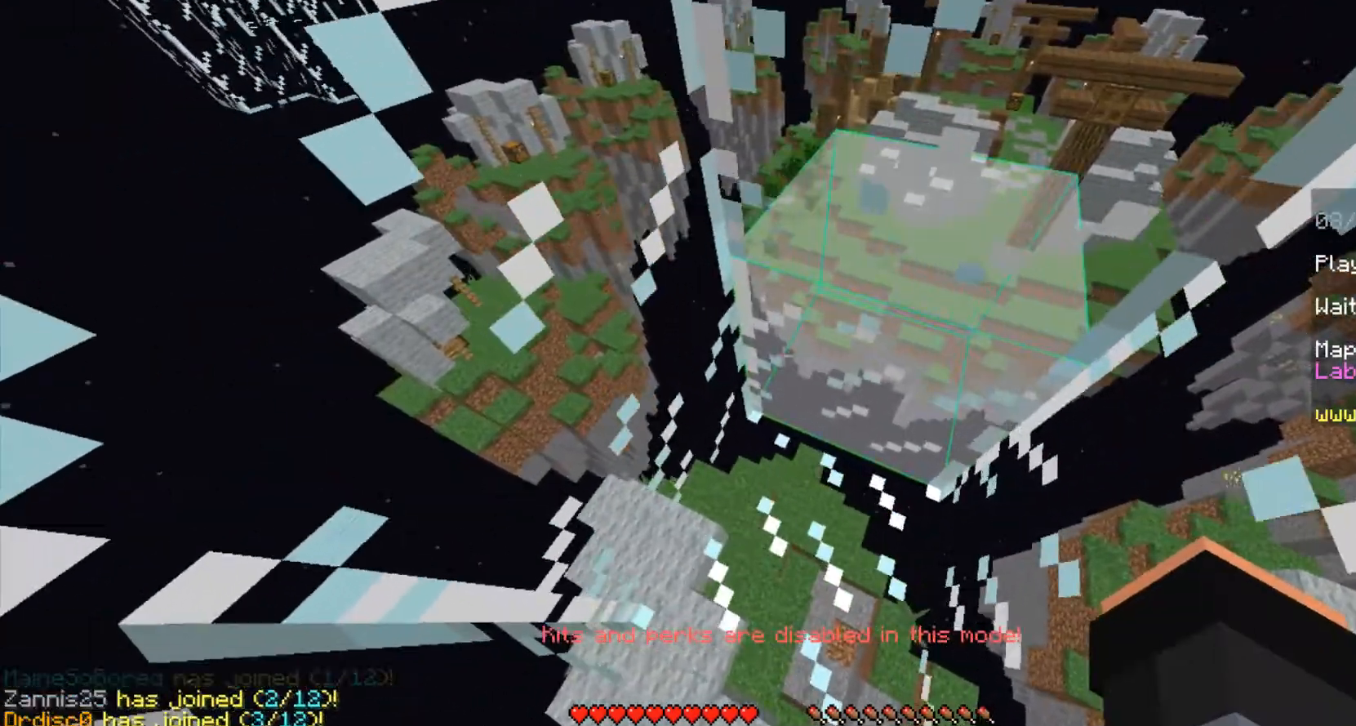
{"keys": ["s"], "mouse": [], "events": [[125, "d", "up"], [167, "a", "down"], [333, "a", "up"], [333, "d", "down"], [500, "d", "up"]]}
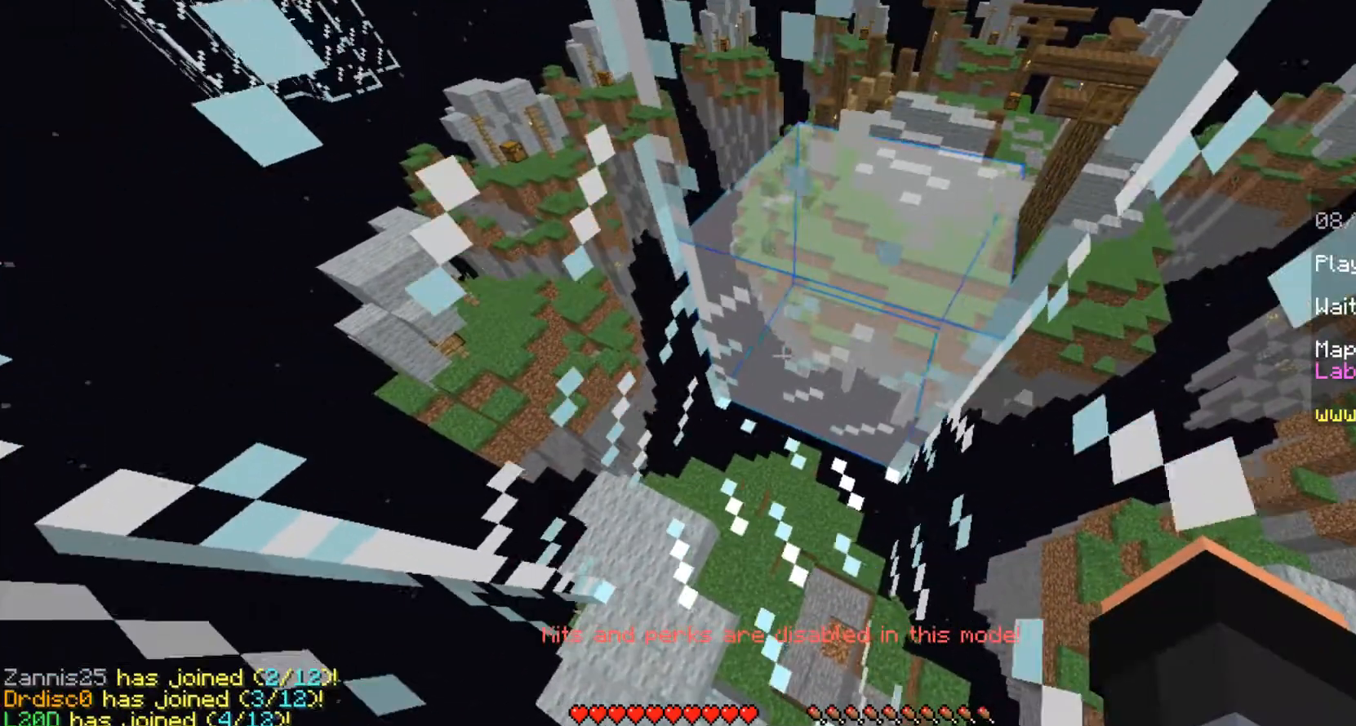
{"keys": ["a", "s"], "mouse": [], "events": [[42, "a", "down"], [167, "a", "up"], [208, "d", "down"], [417, "a", "down"], [417, "d", "up"]]}
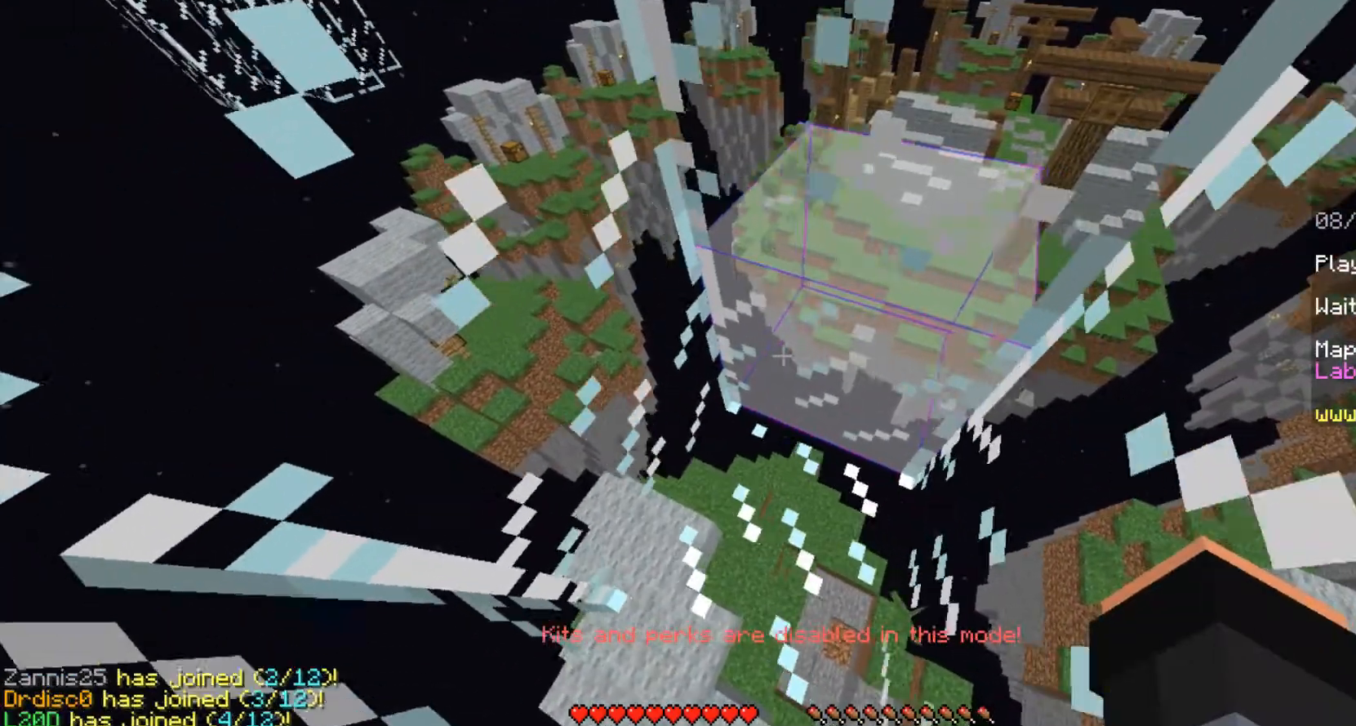
{"keys": ["a", "s"], "mouse": [], "events": [[83, "a", "up"], [125, "d", "down"], [292, "d", "up"], [333, "a", "down"]]}
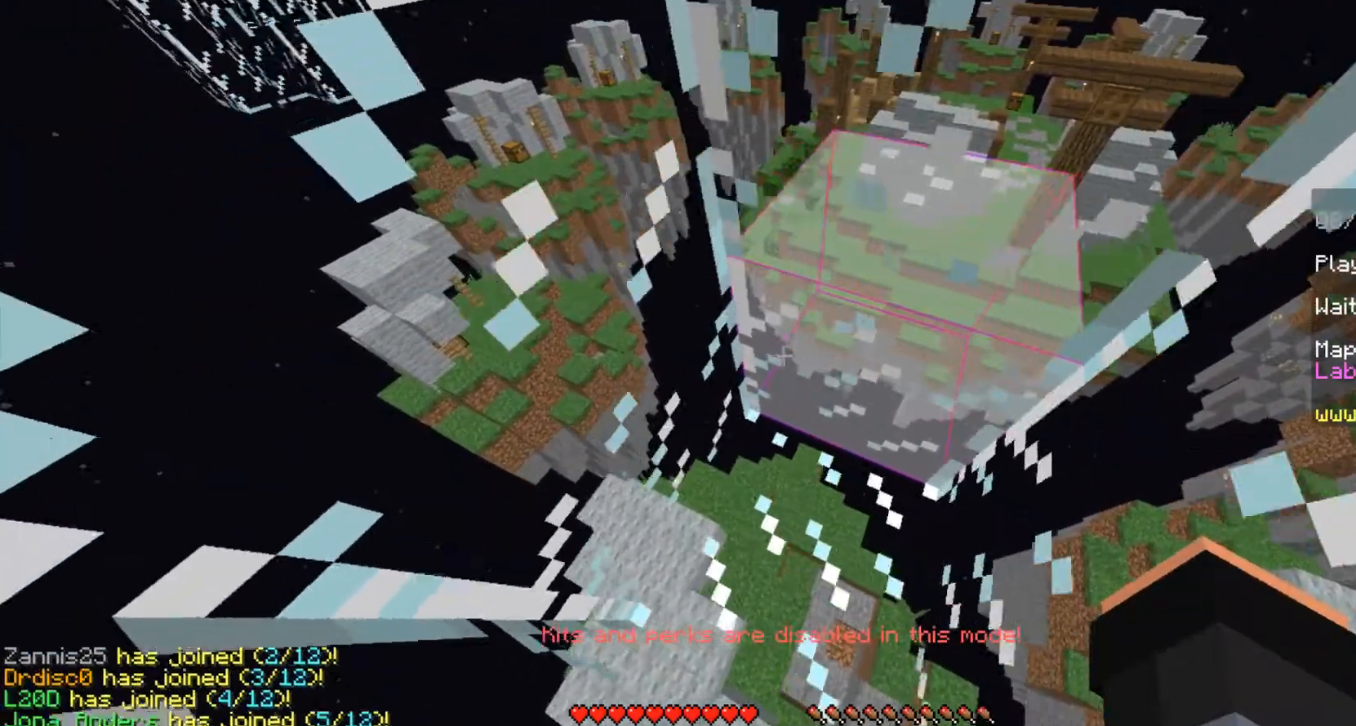
{"keys": ["s"], "mouse": [], "events": [[42, "a", "up"], [42, "d", "down"], [167, "a", "down"], [167, "d", "up"], [333, "d", "down"], [375, "a", "up"], [500, "d", "up"]]}
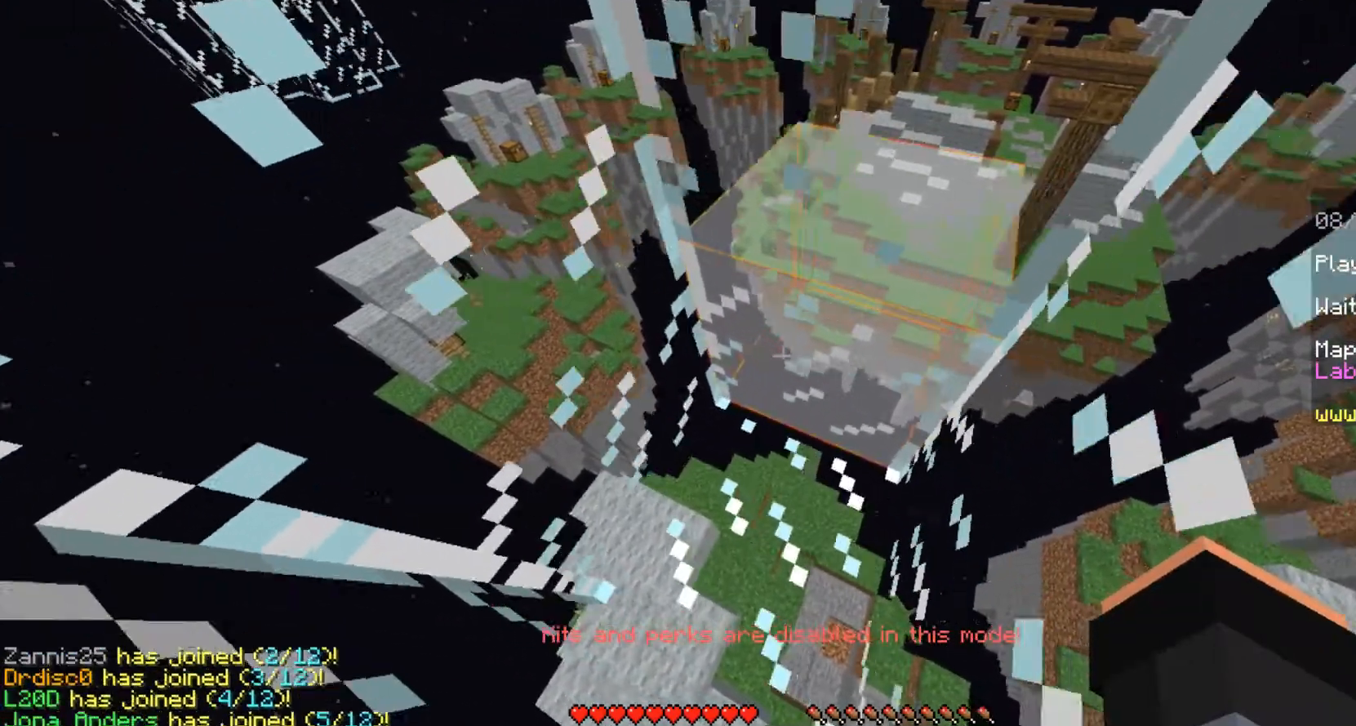
{"keys": ["a", "s"], "mouse": [], "events": [[42, "a", "down"], [167, "a", "up"], [375, "d", "down"], [417, "a", "down"], [458, "d", "up"]]}
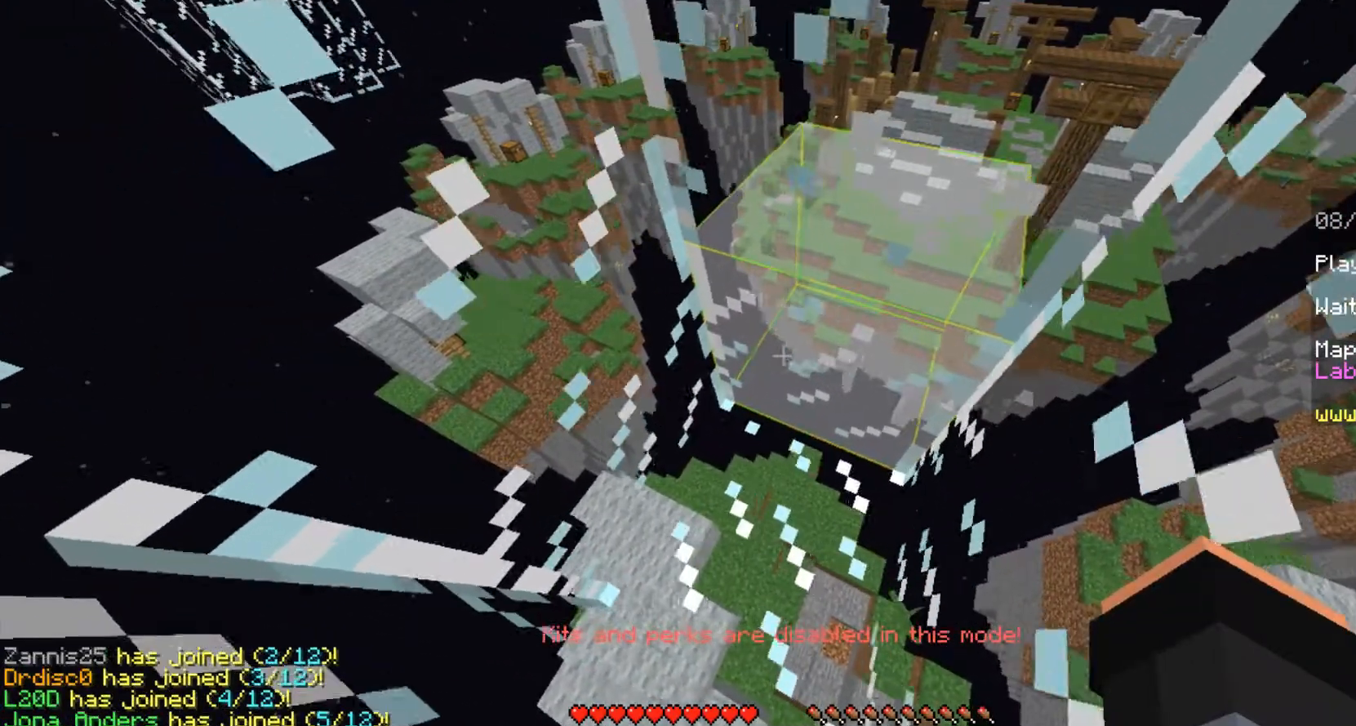
{"keys": [], "mouse": [], "events": [[42, "a", "up"], [125, "d", "down"], [208, "d", "up"], [250, "a", "down"], [333, "a", "up"], [375, "d", "down"], [458, "d", "up"], [500, "s", "up"]]}